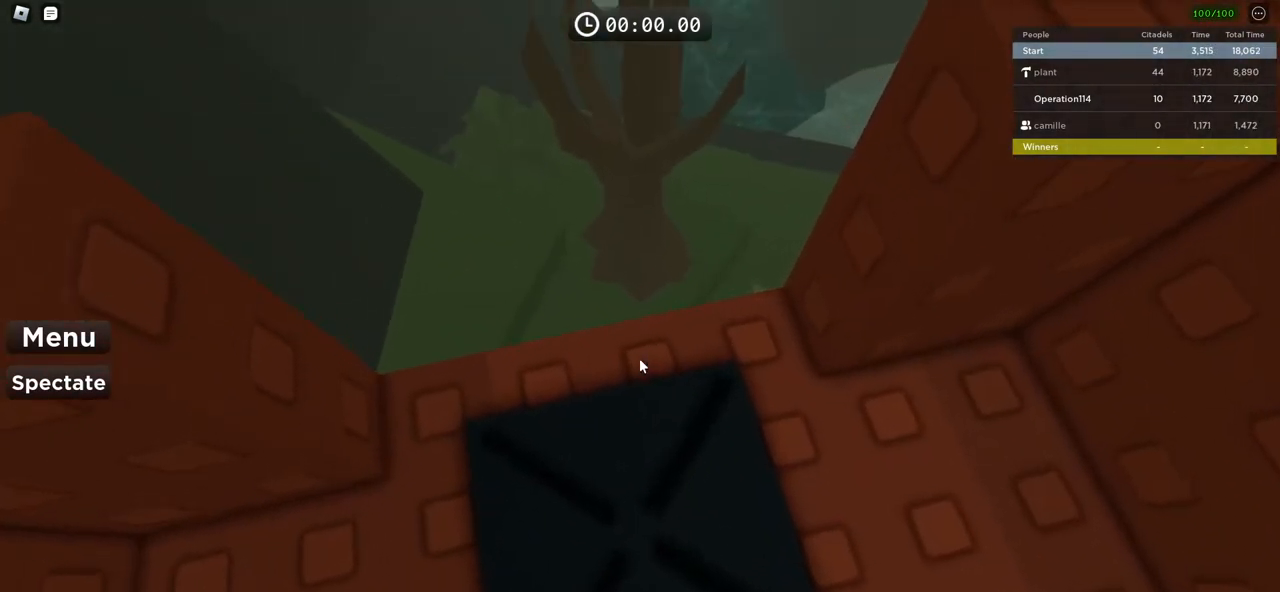
Gameplay with keyboard; each line is a JSON object with the keys held at the frame after it. "events" lists presses ("down") and releases ("up") of "a", "ctrl", "d", "e", "f", "q", "r", "s", "shift", "space", "tab" and "w" between this image and that frame as [ms after this image, input, new state], when the widget could be followed in between. No other keys are recorded. Mouse input is not recorded.
{"keys": [], "events": [[67, "space", "down"], [67, "w", "down"], [217, "space", "up"], [300, "w", "up"]]}
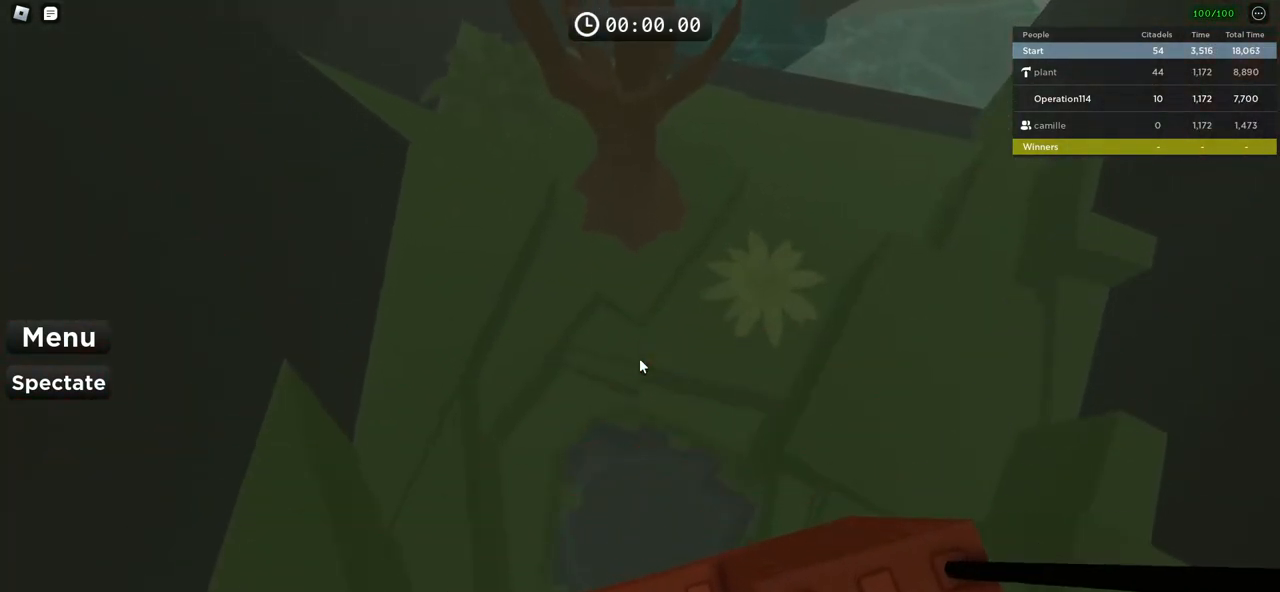
{"keys": ["s"], "events": [[417, "s", "down"]]}
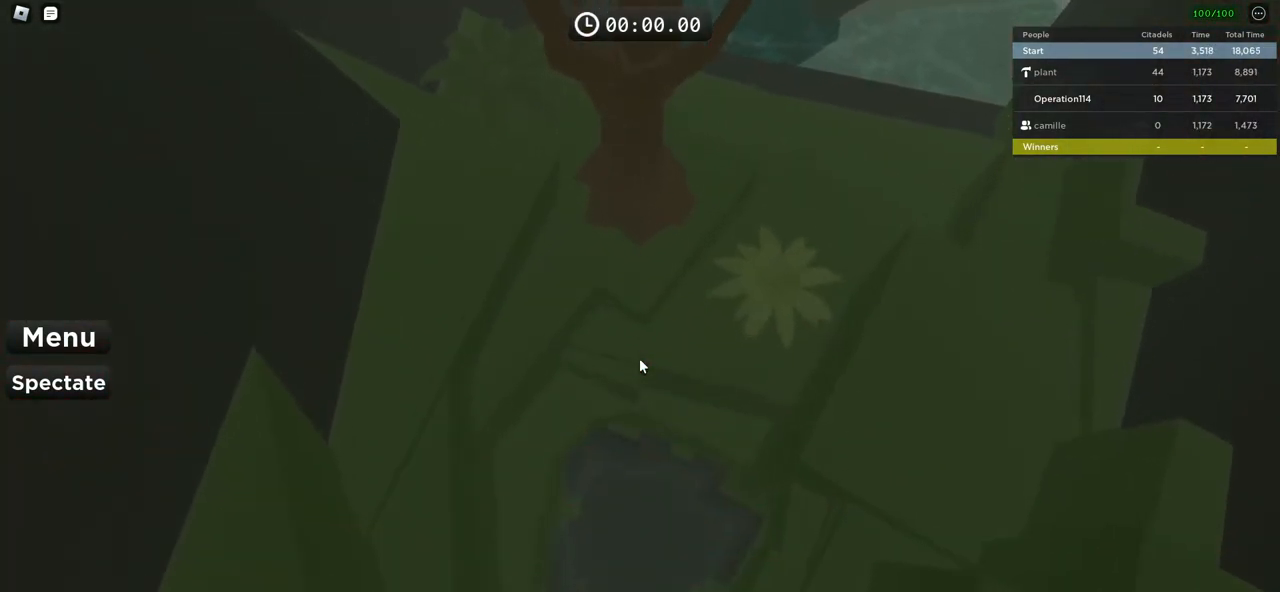
{"keys": ["s"], "events": [[183, "s", "up"], [417, "s", "down"]]}
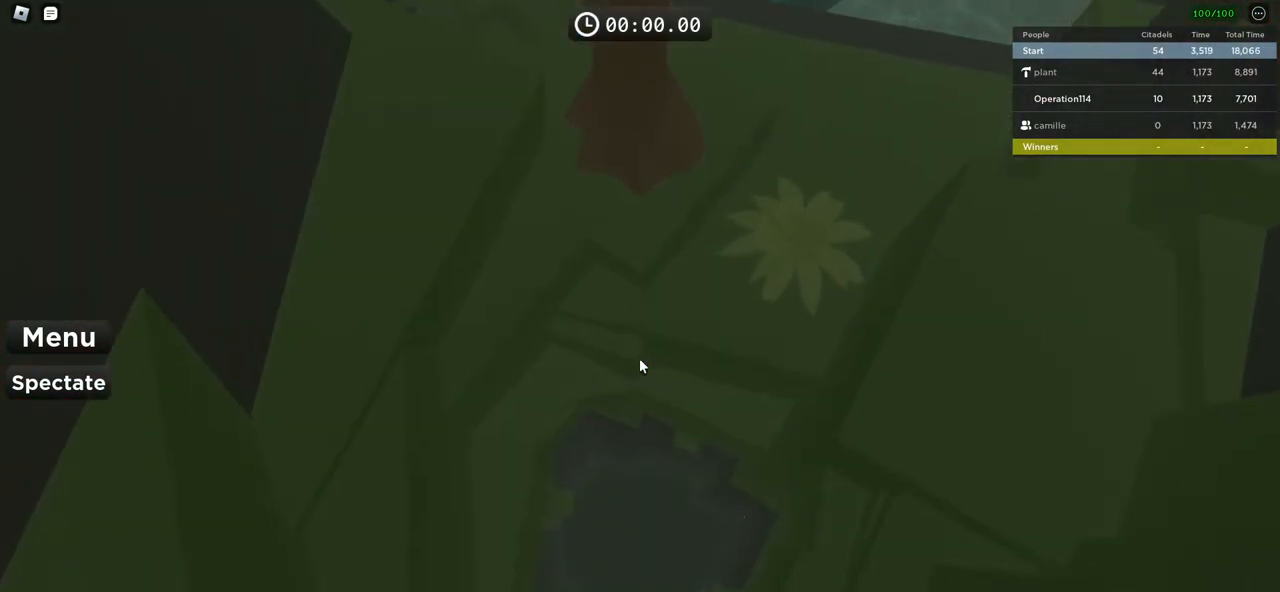
{"keys": [], "events": [[33, "s", "up"]]}